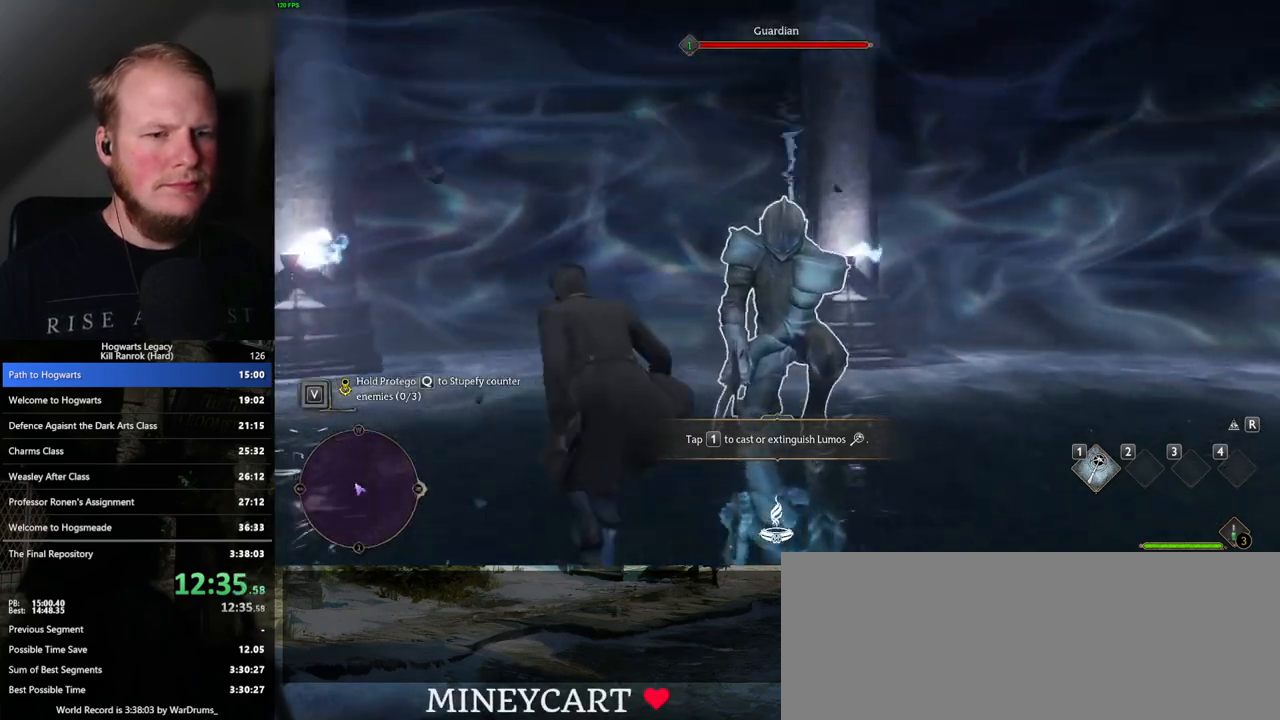
Gameplay with keyboard and mouse; each line is a JSON object with the keys and mouse buttons held at the frame after it. "events" lists presses ("down") and releases ("up") of ".", "/", "0", "1", "2", "3", "4", "5", "6", "7", "8", "9", "a", "alt_l", "alt_r", "b", "backslash", "backspace", "c", "caps_lock", "comma", "ctrl_l", "ctrl_r", "d", "e", "equals", "escape", "f", "f1", "f10", "f11", "f12", "f2", "f3", "f4", "f5", "f6", "f7", "f8", "f9", "g", "h", "i", "j", "k", "l", "lbracket", "m", "minus", "n", "o", "p", "q", "quote", "r", "rbracket", "return", "s", "semicolon", "shift_l", "shift_r", "space", "super", "t", "tab", "tilde", "u", "v", "w", "x", "y", "z", "mouse_left", "mouse_wheel", "mouse_right", "mouse_mb4" and "mouse_mb5" between this image and that frame as [ms after this image, input, new state], when the widget could be followed in between. "mouse_left", "mouse_wheel", "mouse_right", "mouse_mb4", "mouse_mb5" = the "left", "wheel", "right", "mb4", "mb5" buttons of the "mouse" list. No other keys are recorded. "wheel" means that the mouse wheel is clicked or scrolled. Mouse movement is not recorded.
{"keys": ["s"], "mouse": [], "events": [[167, "d", "down"], [200, "mouse_left", "down"], [283, "mouse_left", "up"], [383, "mouse_left", "down"], [417, "d", "up"], [483, "mouse_left", "up"]]}
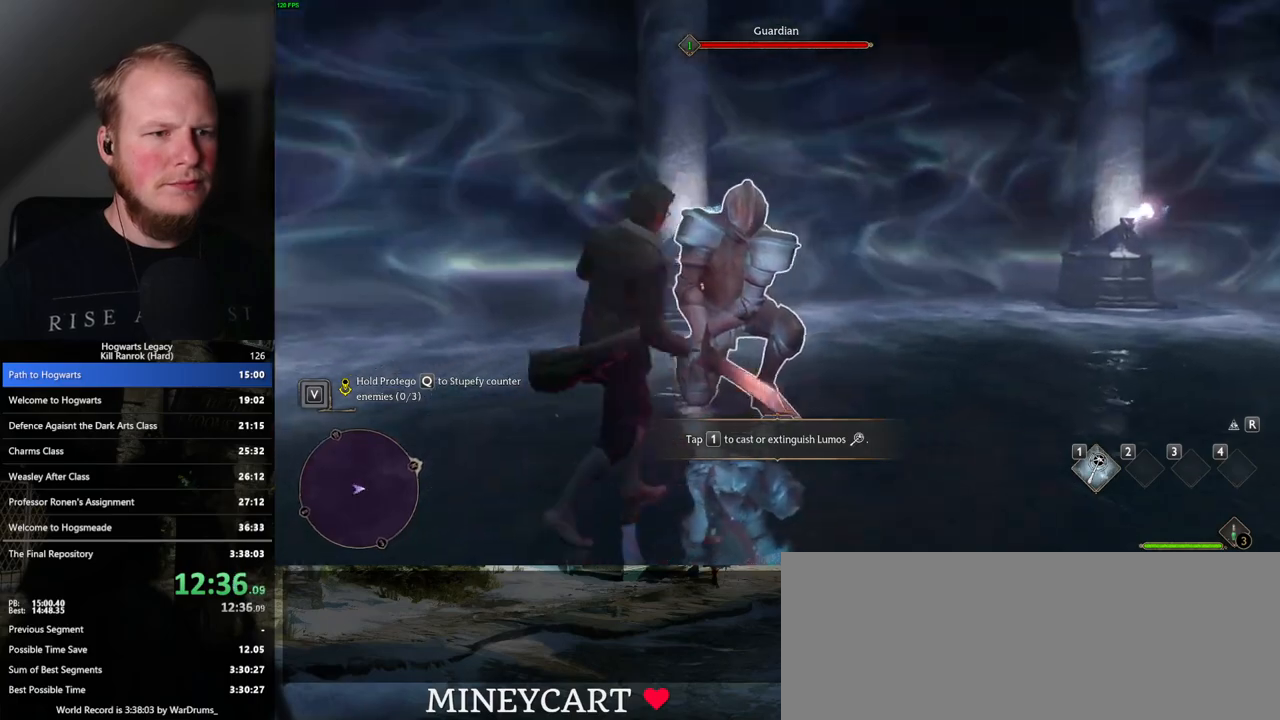
{"keys": ["s"], "mouse": [], "events": [[67, "mouse_left", "down"], [167, "mouse_left", "up"], [250, "mouse_left", "down"], [333, "mouse_left", "up"], [417, "mouse_left", "down"], [500, "mouse_left", "up"]]}
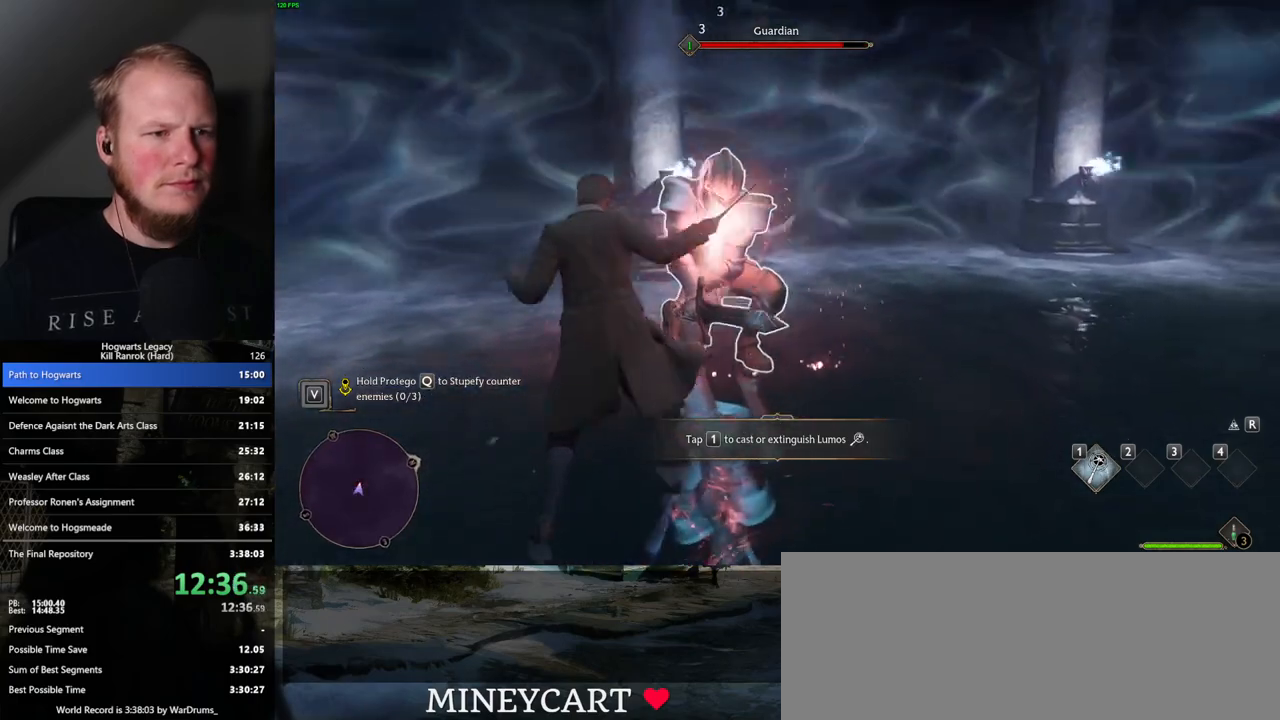
{"keys": ["s"], "mouse": [], "events": [[67, "mouse_left", "down"], [167, "mouse_left", "up"], [233, "mouse_left", "down"], [333, "mouse_left", "up"], [417, "mouse_left", "down"], [483, "mouse_left", "up"]]}
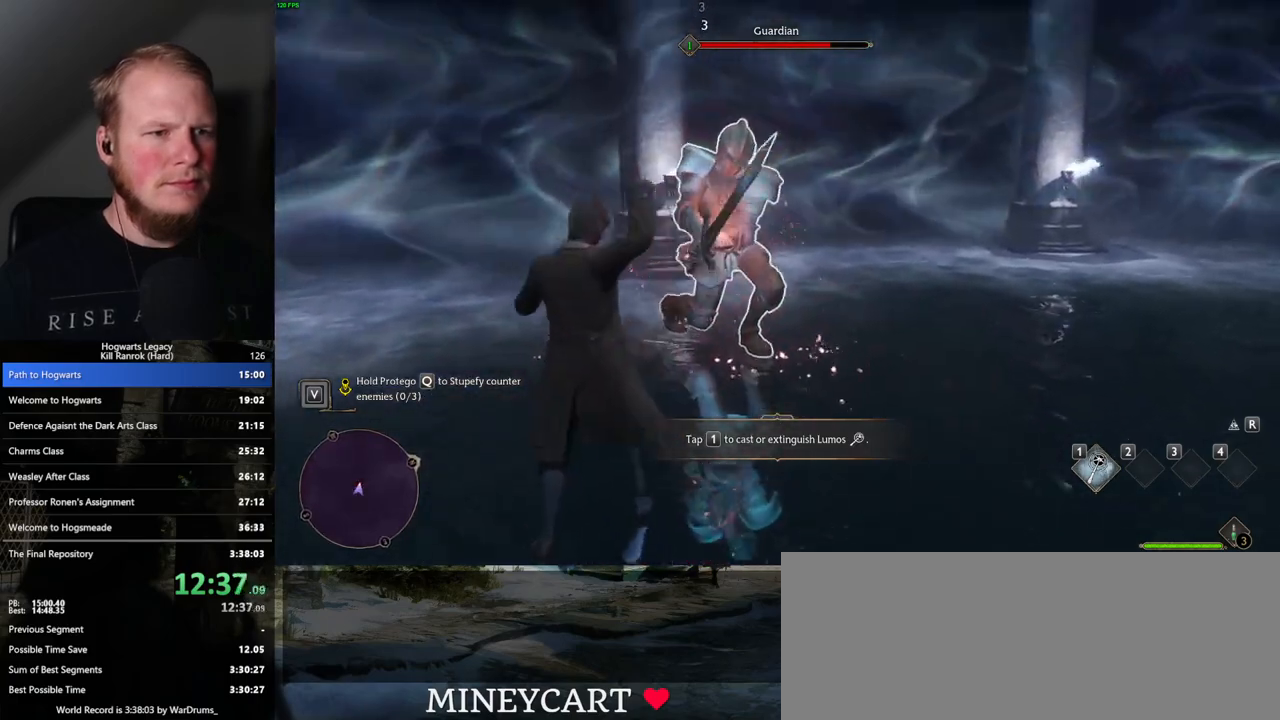
{"keys": ["d", "s", "space"], "mouse": [], "events": [[67, "mouse_left", "down"], [150, "mouse_left", "up"], [200, "d", "down"], [483, "space", "down"]]}
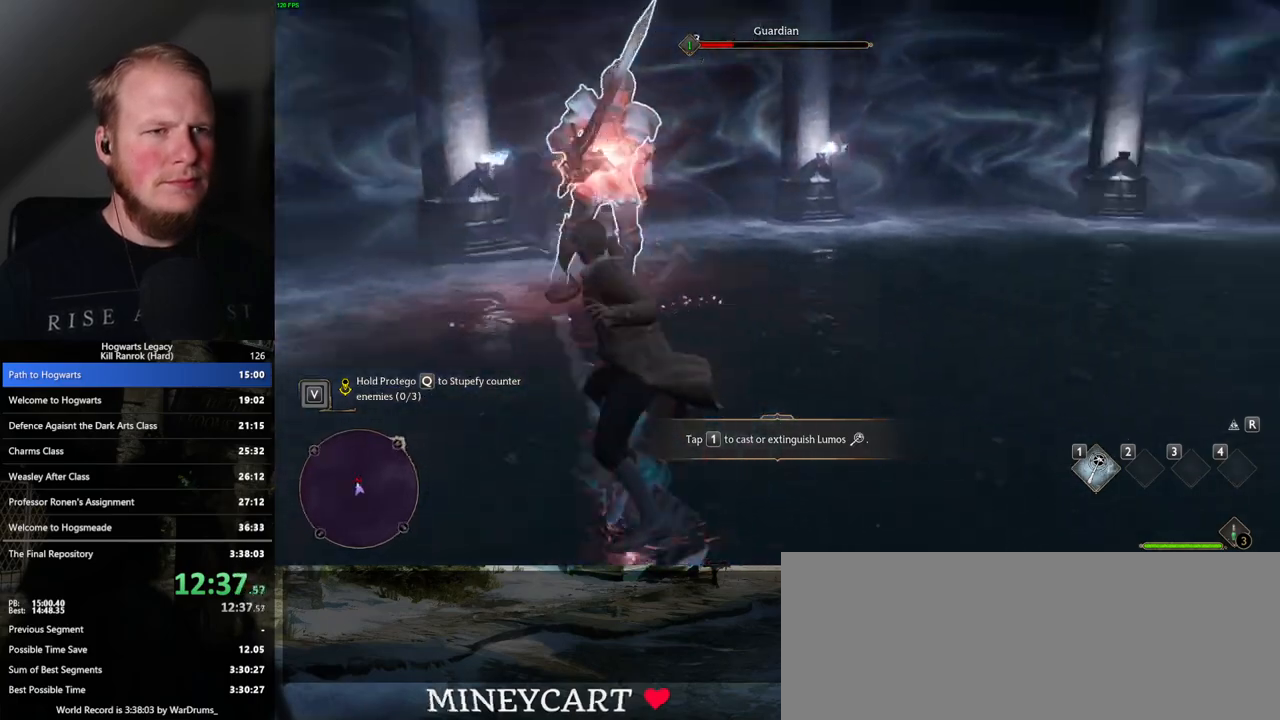
{"keys": ["w"], "mouse": [], "events": [[100, "space", "up"], [133, "s", "up"], [267, "w", "down"], [500, "d", "up"]]}
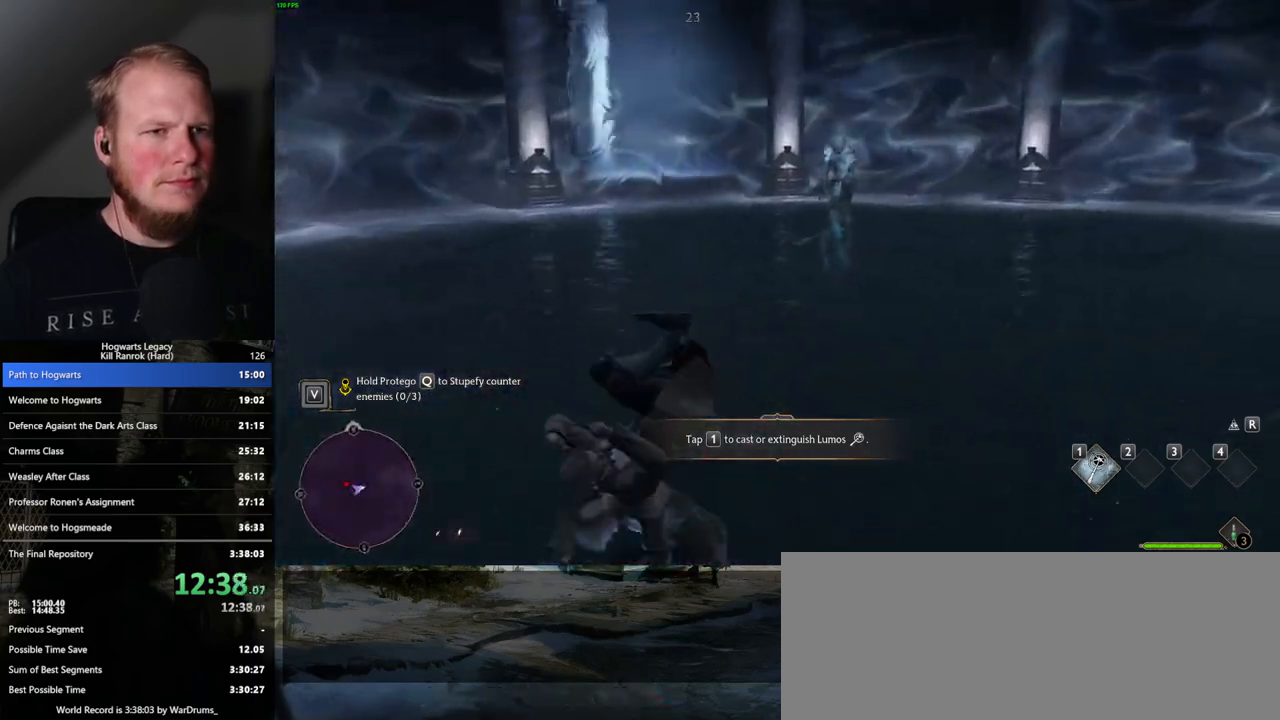
{"keys": [], "mouse": ["left"], "events": [[117, "mouse_left", "down"], [233, "mouse_left", "up"], [317, "mouse_left", "down"], [417, "mouse_left", "up"], [417, "w", "up"], [483, "mouse_left", "down"]]}
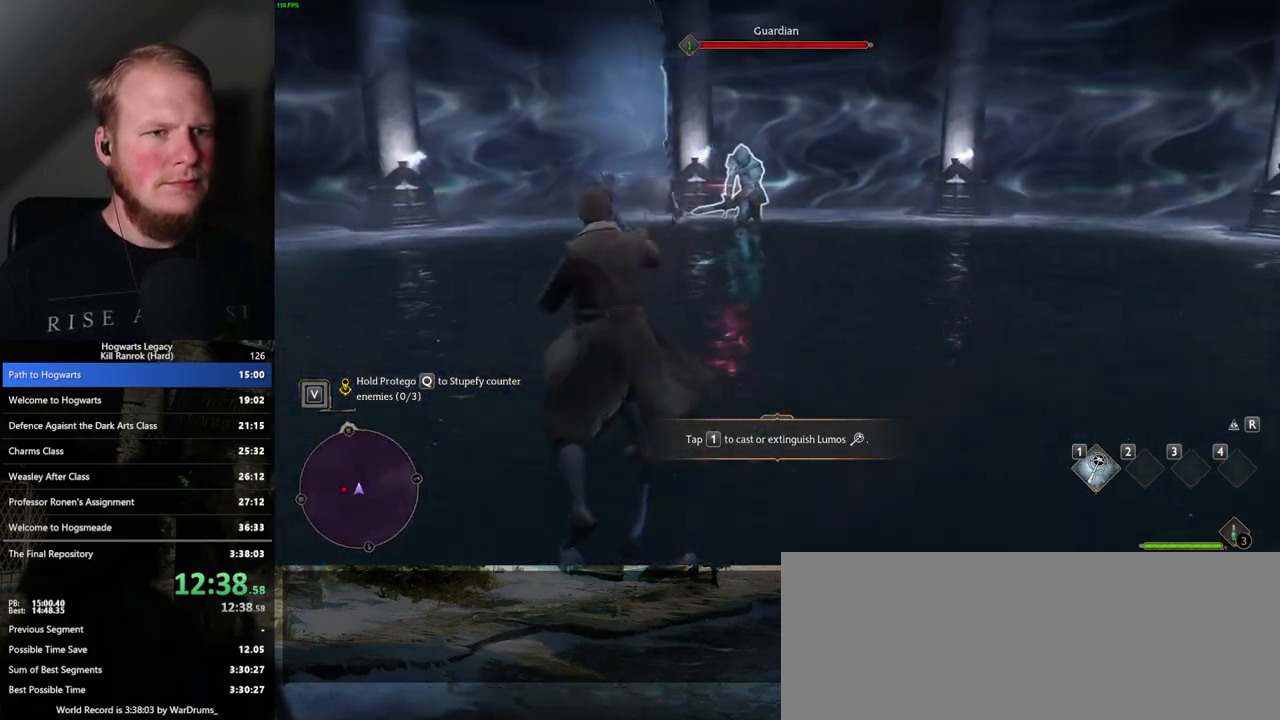
{"keys": [], "mouse": ["left"], "events": [[83, "mouse_left", "up"], [167, "mouse_left", "down"], [250, "mouse_left", "up"], [333, "mouse_left", "down"], [417, "mouse_left", "up"], [500, "mouse_left", "down"]]}
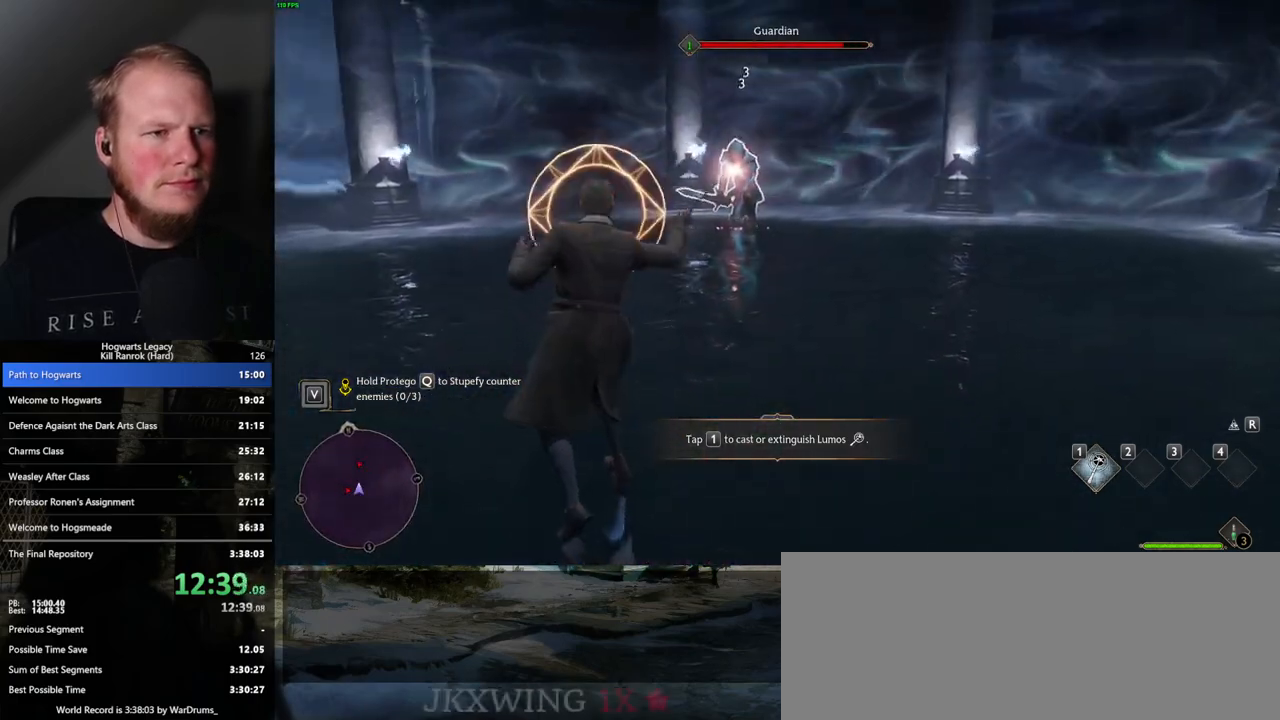
{"keys": ["q"], "mouse": [], "events": [[83, "mouse_left", "up"], [150, "mouse_left", "down"], [250, "mouse_left", "up"], [367, "q", "down"]]}
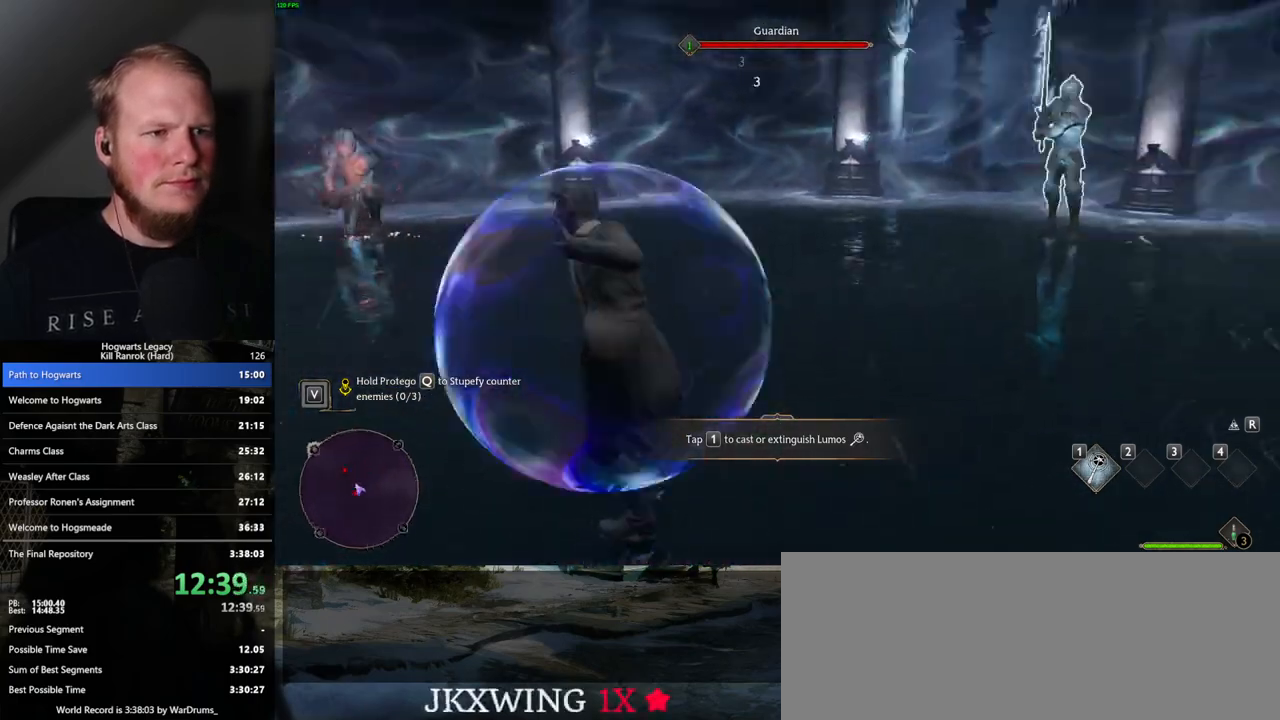
{"keys": ["q"], "mouse": [], "events": []}
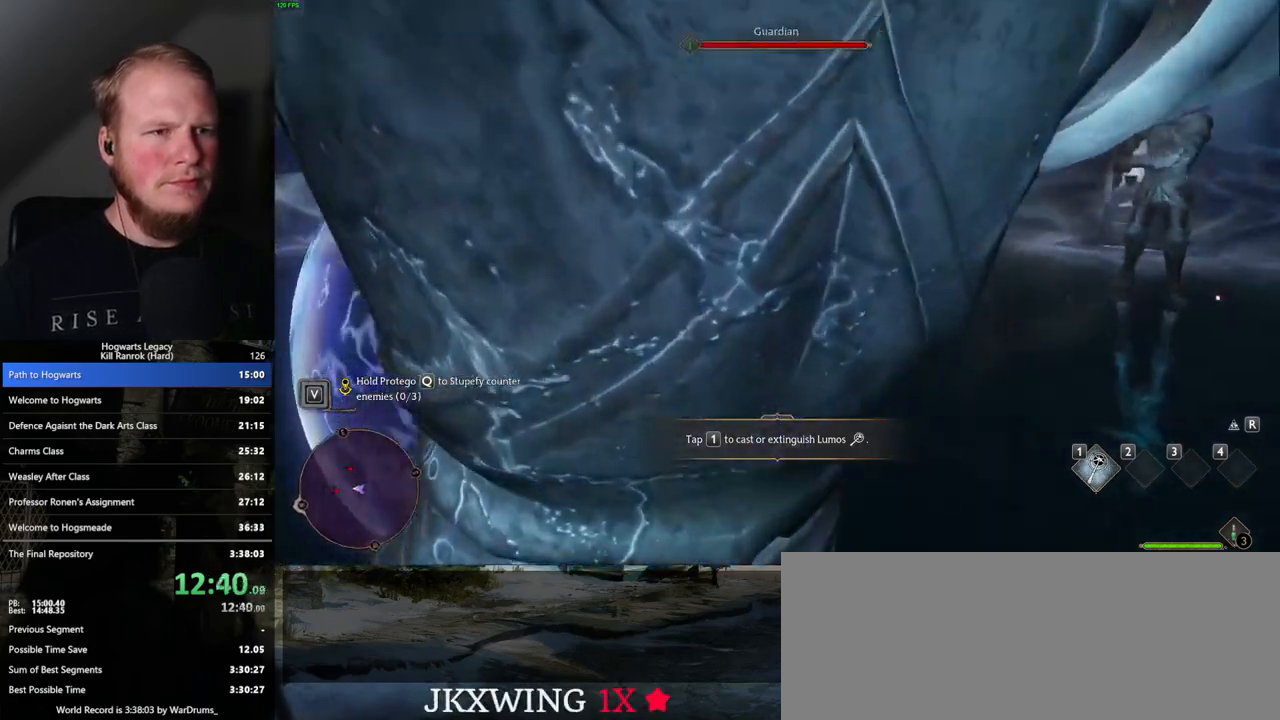
{"keys": ["q"], "mouse": [], "events": []}
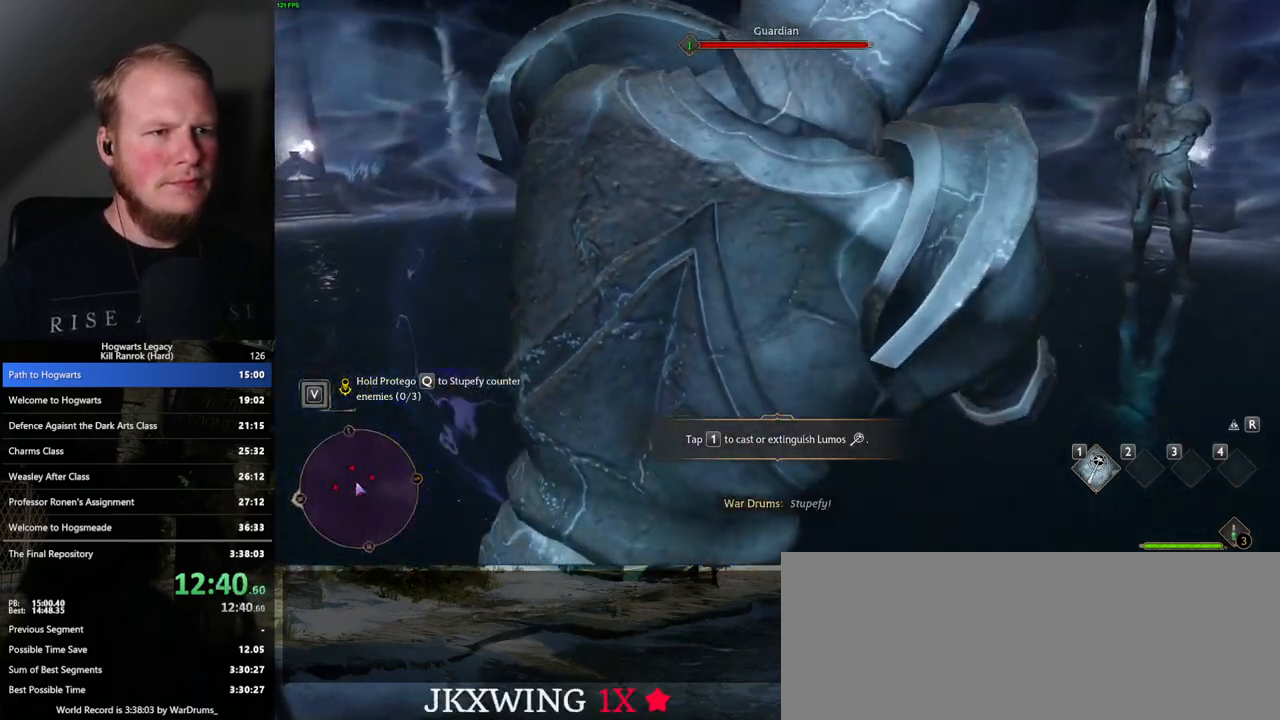
{"keys": [], "mouse": ["left"], "events": [[200, "mouse_left", "down"], [200, "q", "up"], [300, "mouse_left", "up"], [400, "mouse_left", "down"]]}
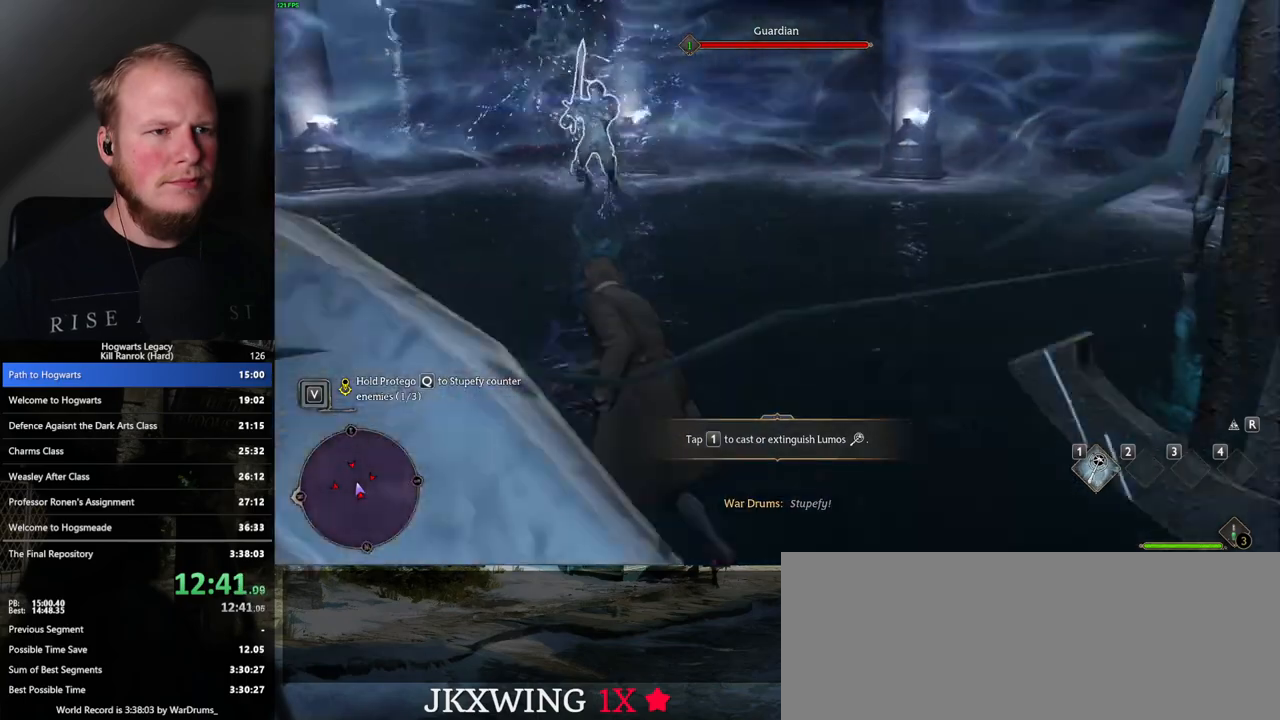
{"keys": [], "mouse": ["left"], "events": [[17, "mouse_left", "up"], [67, "mouse_left", "down"], [183, "mouse_left", "up"], [250, "mouse_left", "down"], [350, "mouse_left", "up"], [417, "mouse_left", "down"]]}
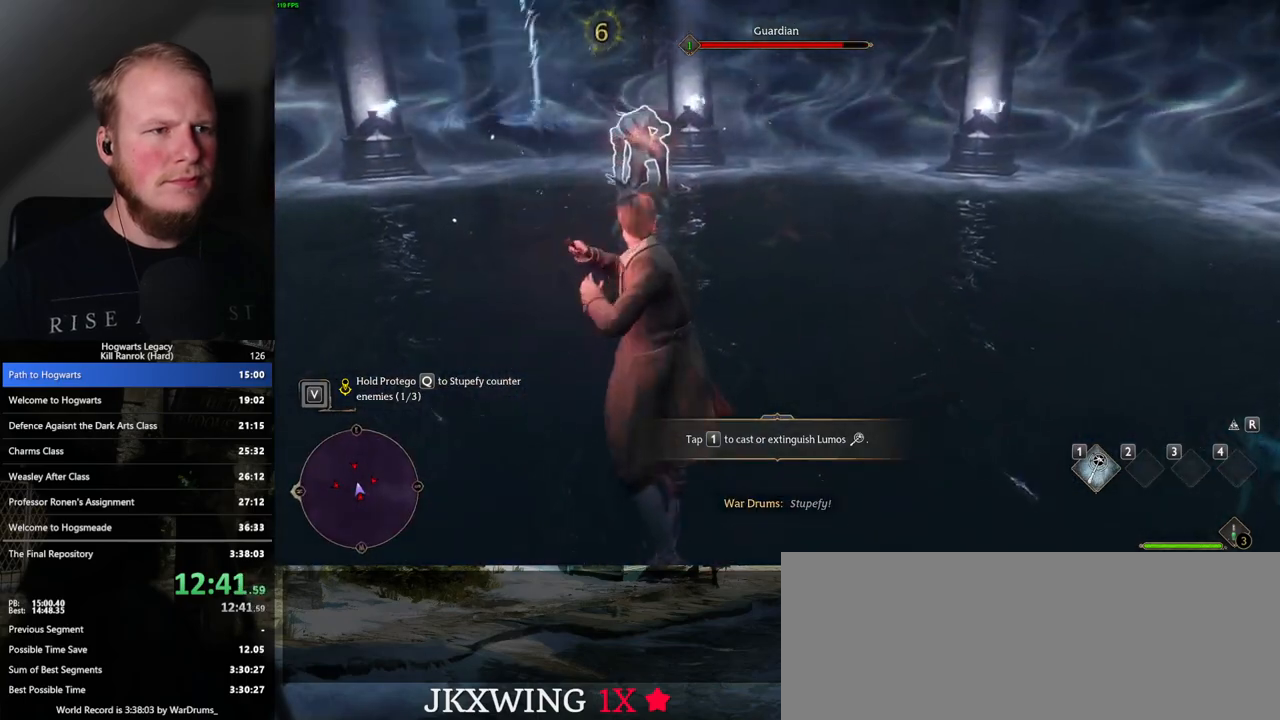
{"keys": [], "mouse": ["left"], "events": [[17, "mouse_left", "up"], [117, "mouse_left", "down"], [200, "mouse_left", "up"], [283, "mouse_left", "down"], [367, "mouse_left", "up"], [433, "mouse_left", "down"]]}
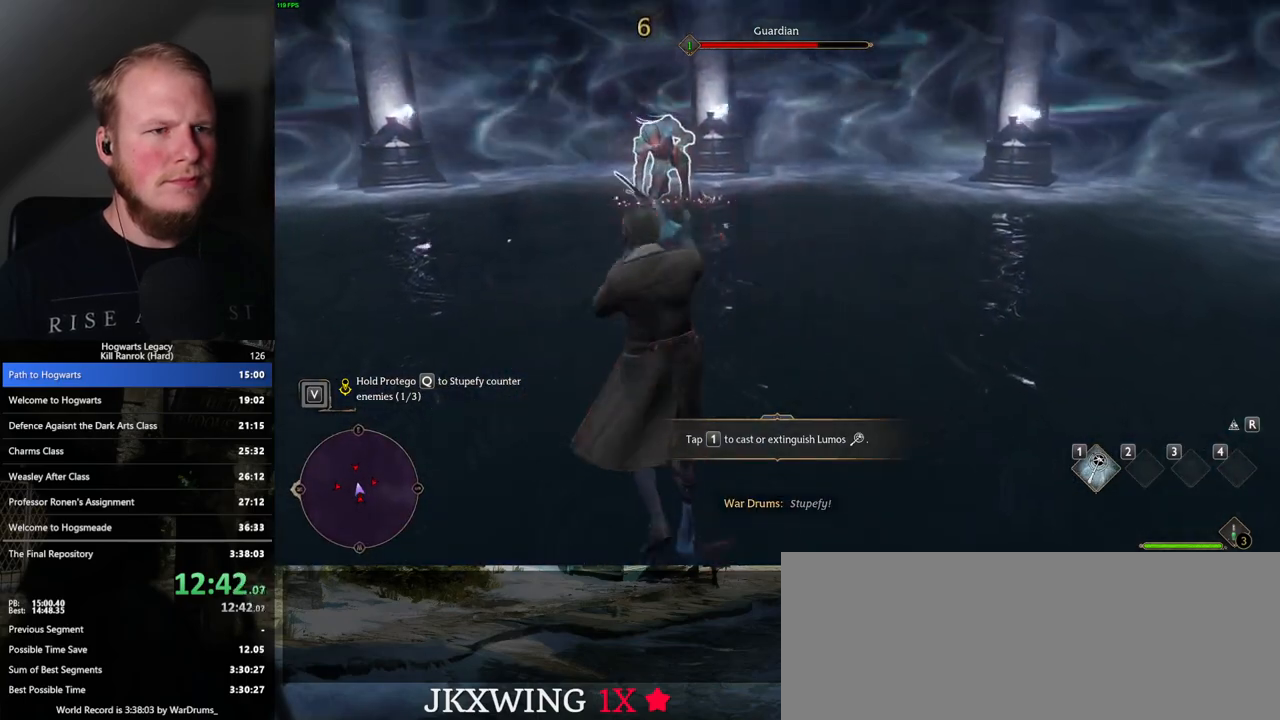
{"keys": [], "mouse": ["left"], "events": [[17, "mouse_left", "up"], [100, "mouse_left", "down"], [183, "mouse_left", "up"], [267, "mouse_left", "down"], [350, "mouse_left", "up"], [433, "mouse_left", "down"]]}
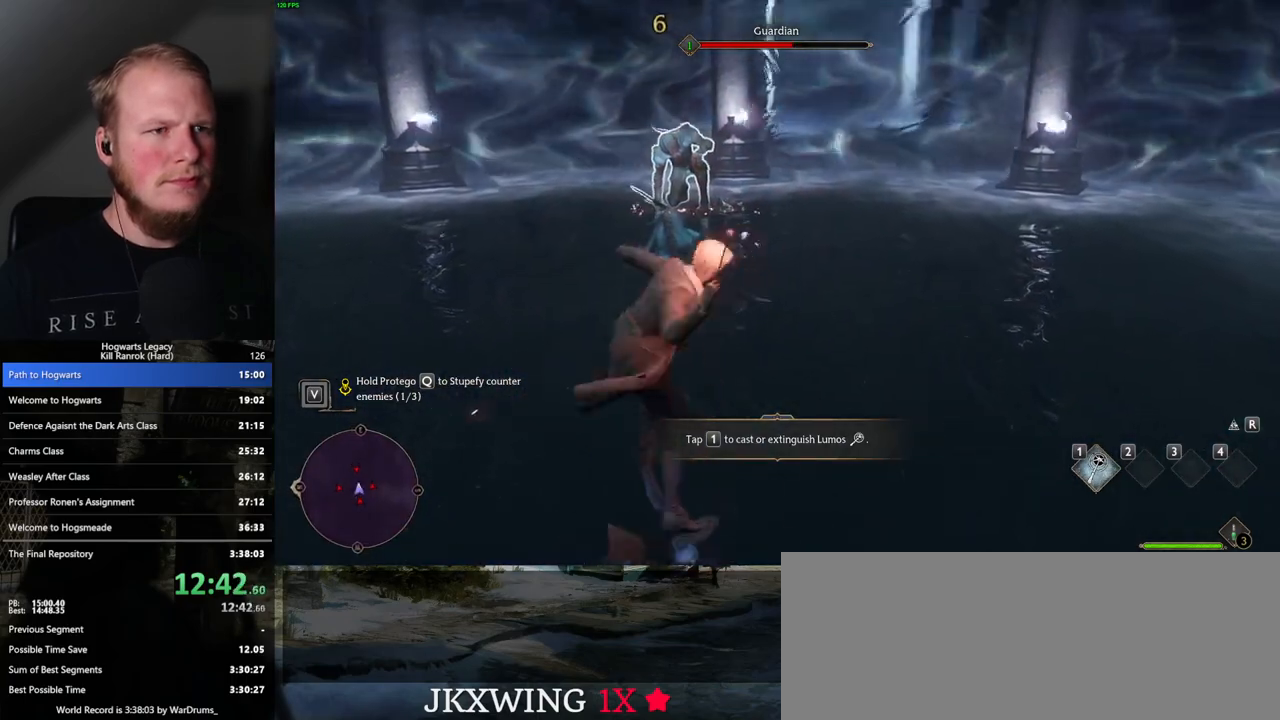
{"keys": ["q"], "mouse": [], "events": [[33, "mouse_left", "up"], [100, "mouse_left", "down"], [183, "mouse_left", "up"], [483, "q", "down"]]}
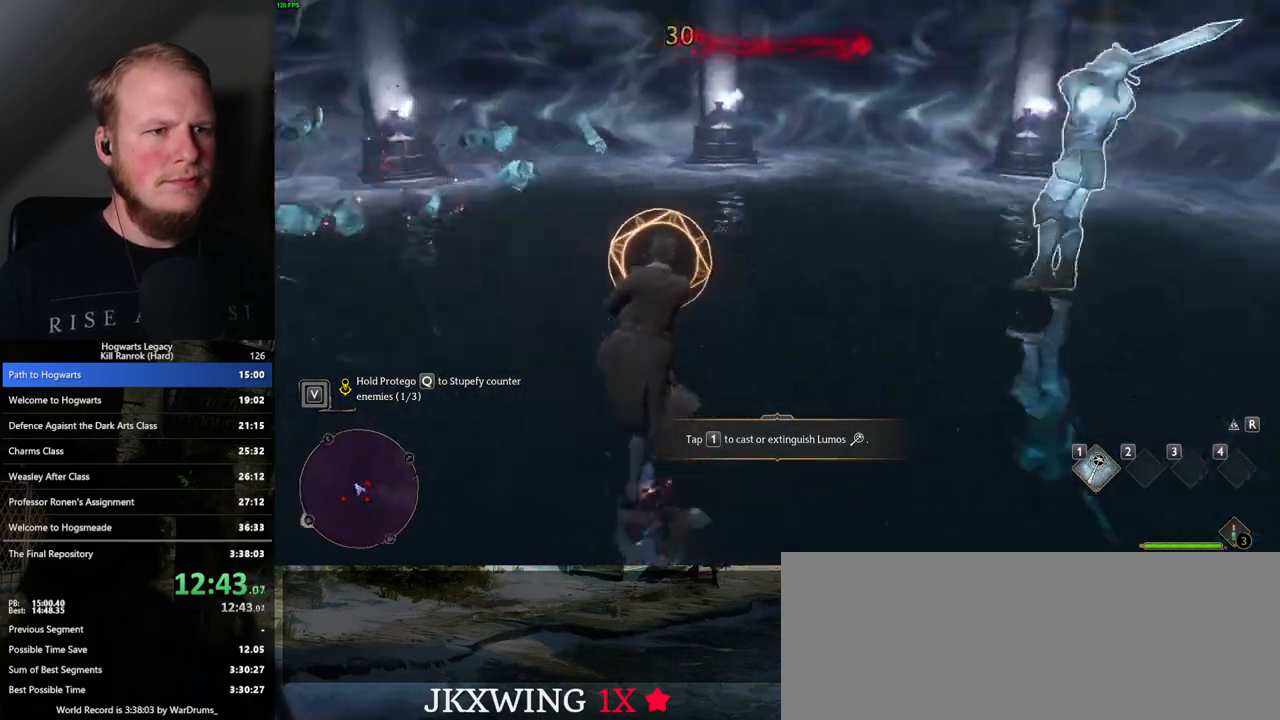
{"keys": ["q"], "mouse": [], "events": []}
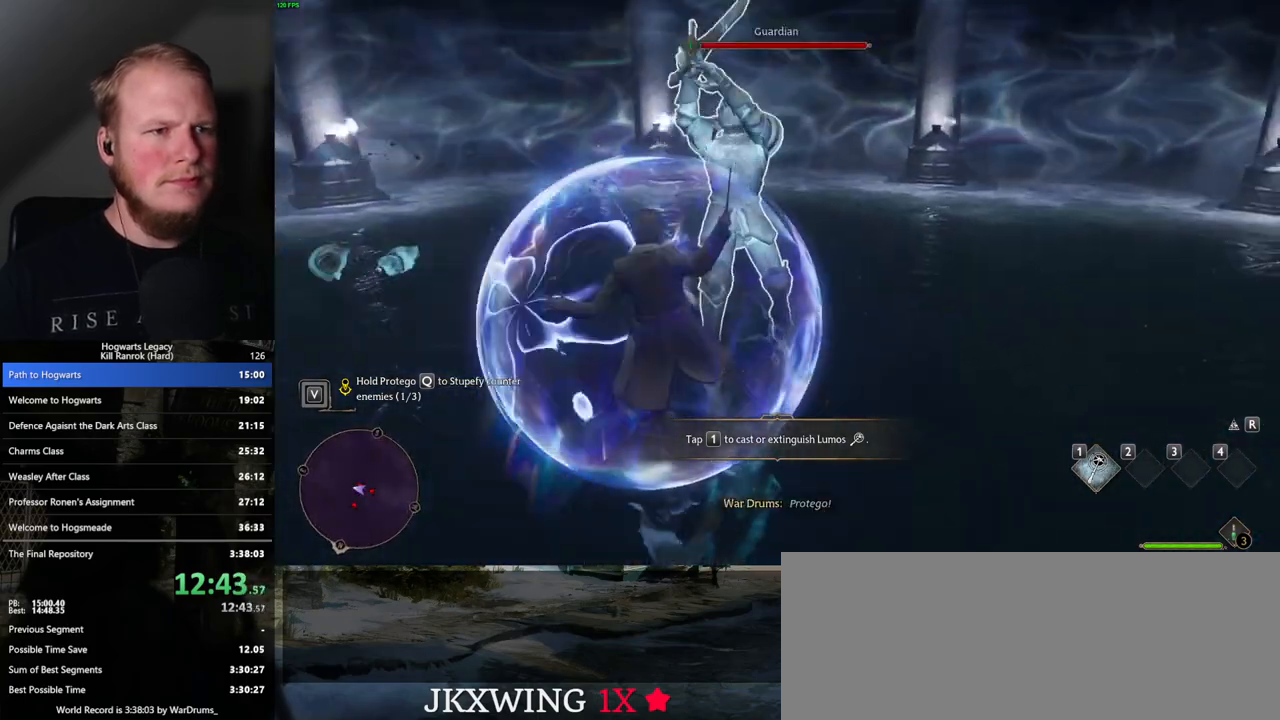
{"keys": ["q"], "mouse": [], "events": []}
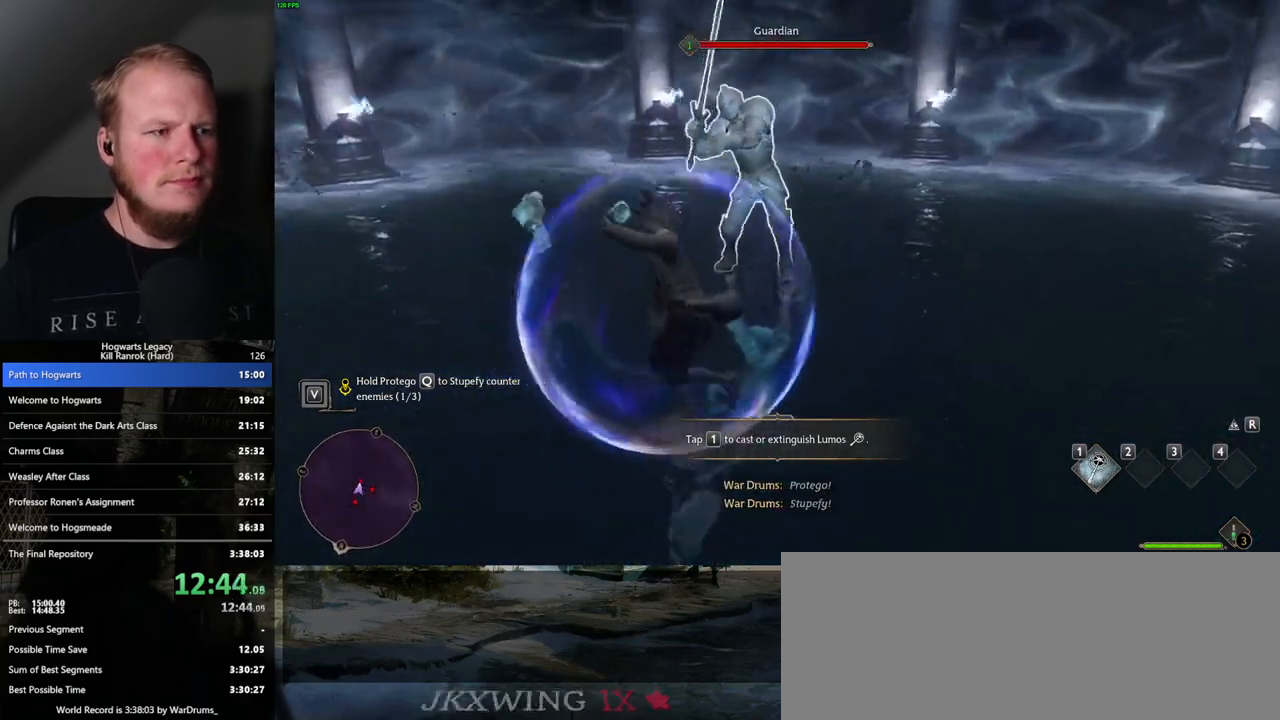
{"keys": [], "mouse": ["left"], "events": [[183, "q", "up"], [267, "mouse_left", "down"], [367, "mouse_left", "up"], [467, "mouse_left", "down"]]}
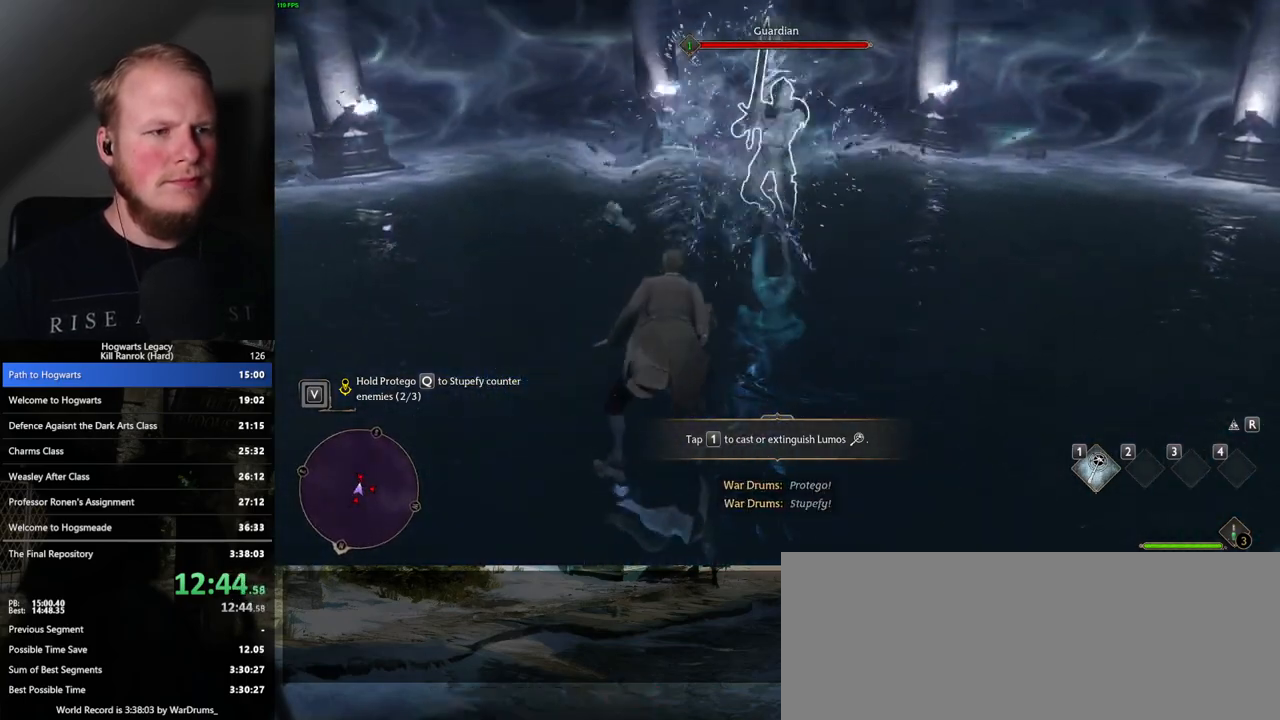
{"keys": [], "mouse": ["left"], "events": [[50, "mouse_left", "up"], [133, "mouse_left", "down"], [200, "mouse_left", "up"], [317, "mouse_left", "down"], [383, "mouse_left", "up"], [483, "mouse_left", "down"]]}
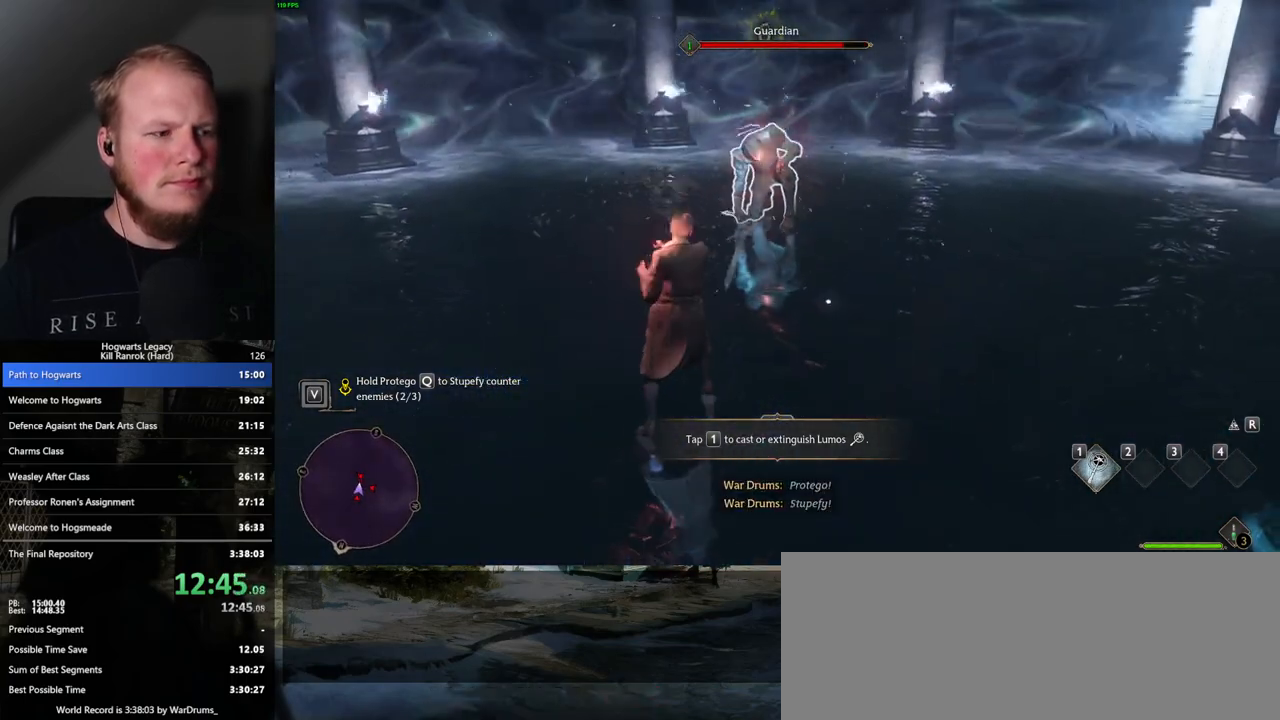
{"keys": [], "mouse": ["left"], "events": [[50, "mouse_left", "up"], [133, "mouse_left", "down"], [233, "mouse_left", "up"], [300, "mouse_left", "down"], [383, "mouse_left", "up"], [483, "mouse_left", "down"]]}
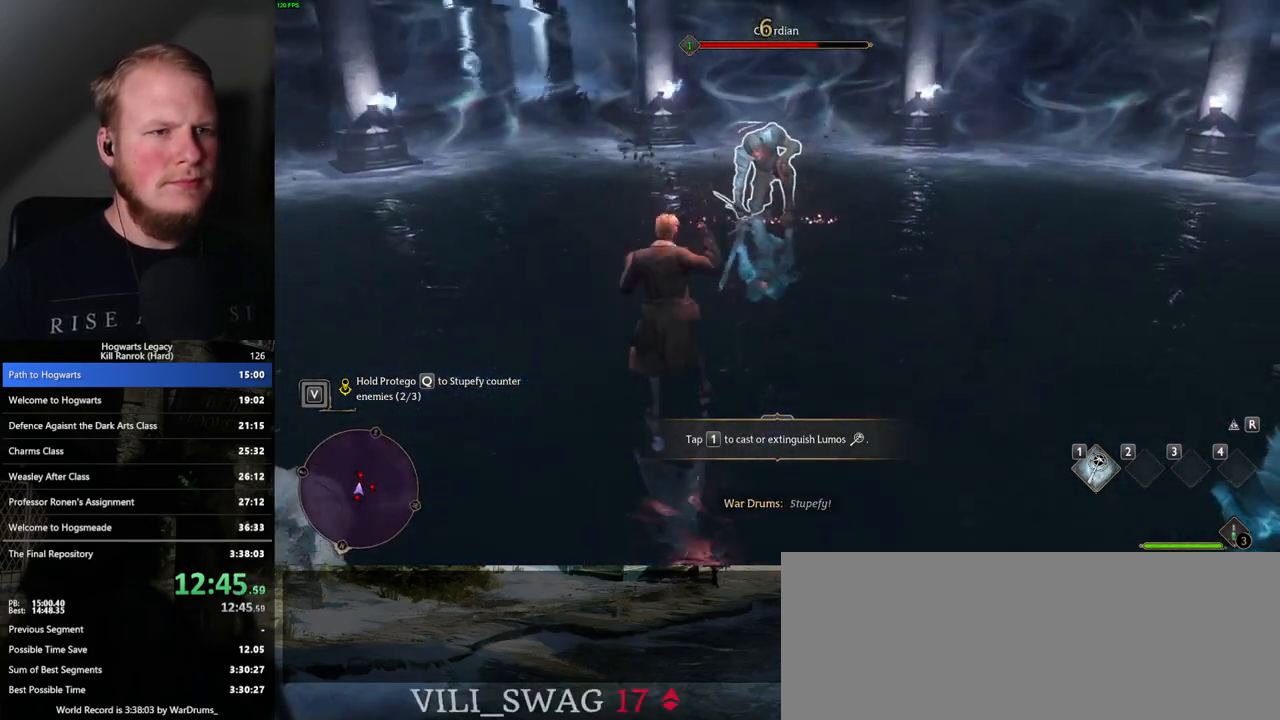
{"keys": [], "mouse": ["left"], "events": [[67, "mouse_left", "up"], [150, "mouse_left", "down"], [233, "mouse_left", "up"], [317, "mouse_left", "down"], [400, "mouse_left", "up"], [483, "mouse_left", "down"]]}
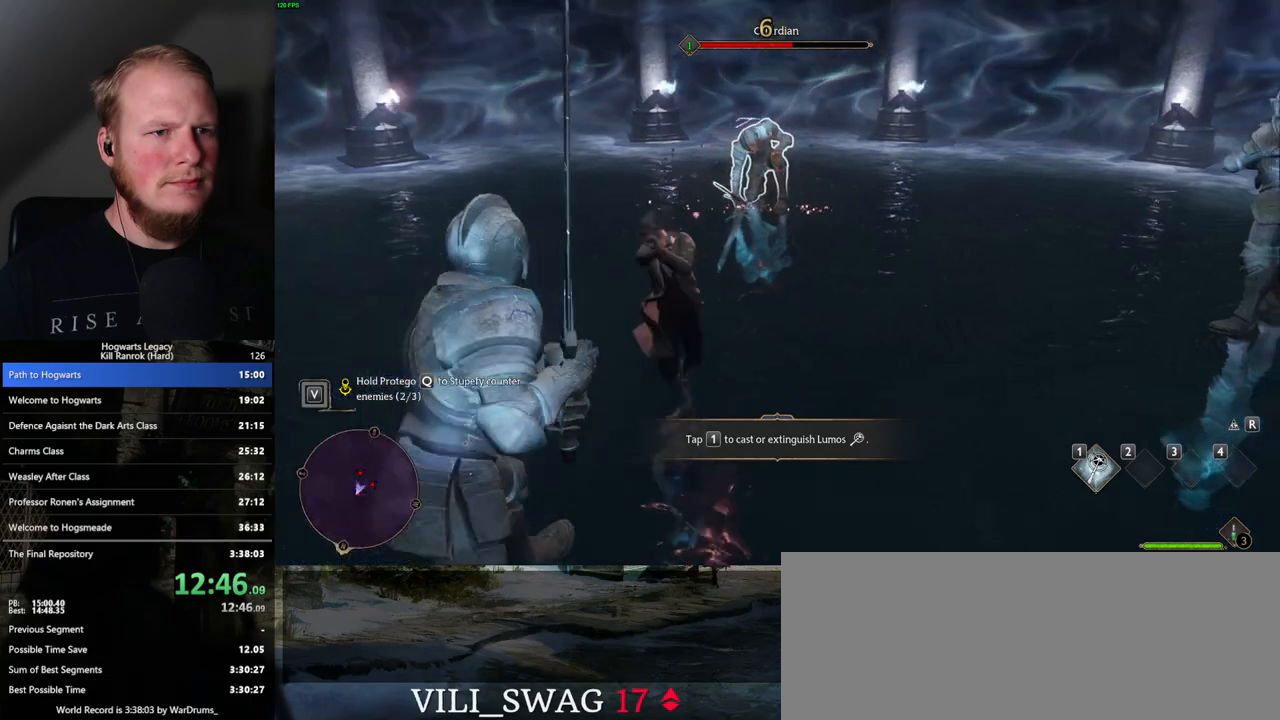
{"keys": [], "mouse": [], "events": [[83, "mouse_left", "up"]]}
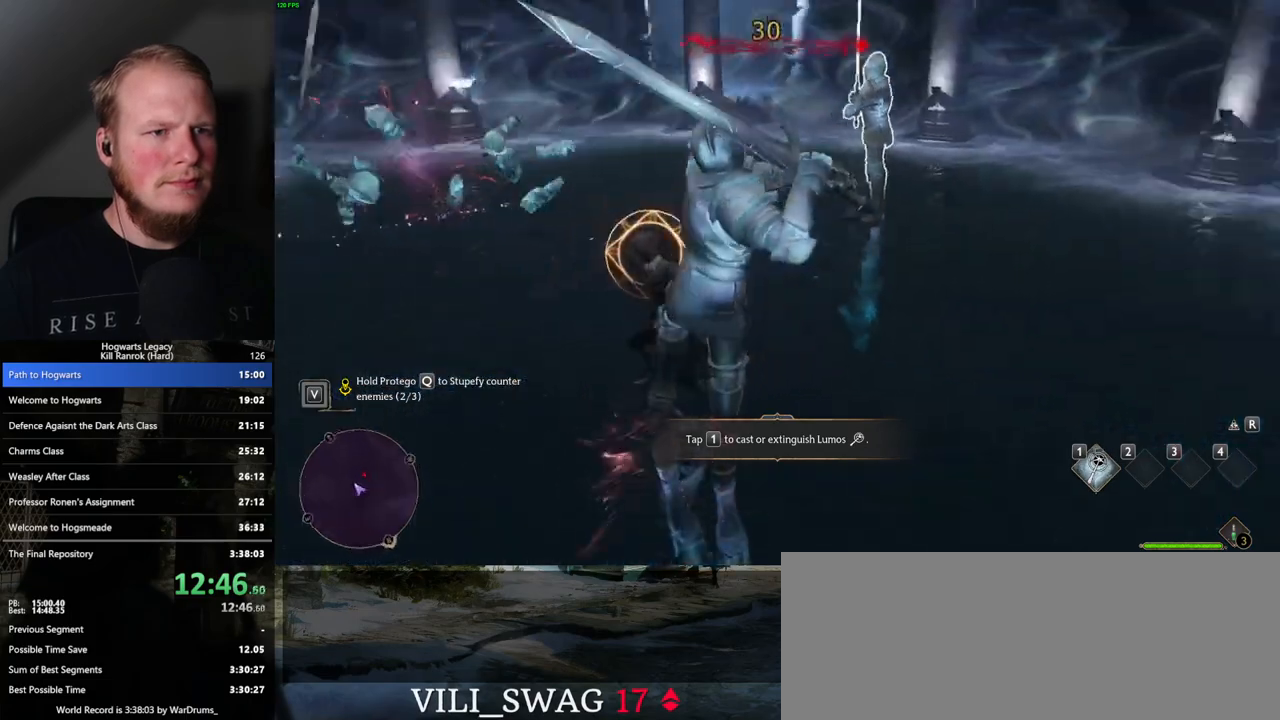
{"keys": ["q"], "mouse": [], "events": [[150, "q", "down"]]}
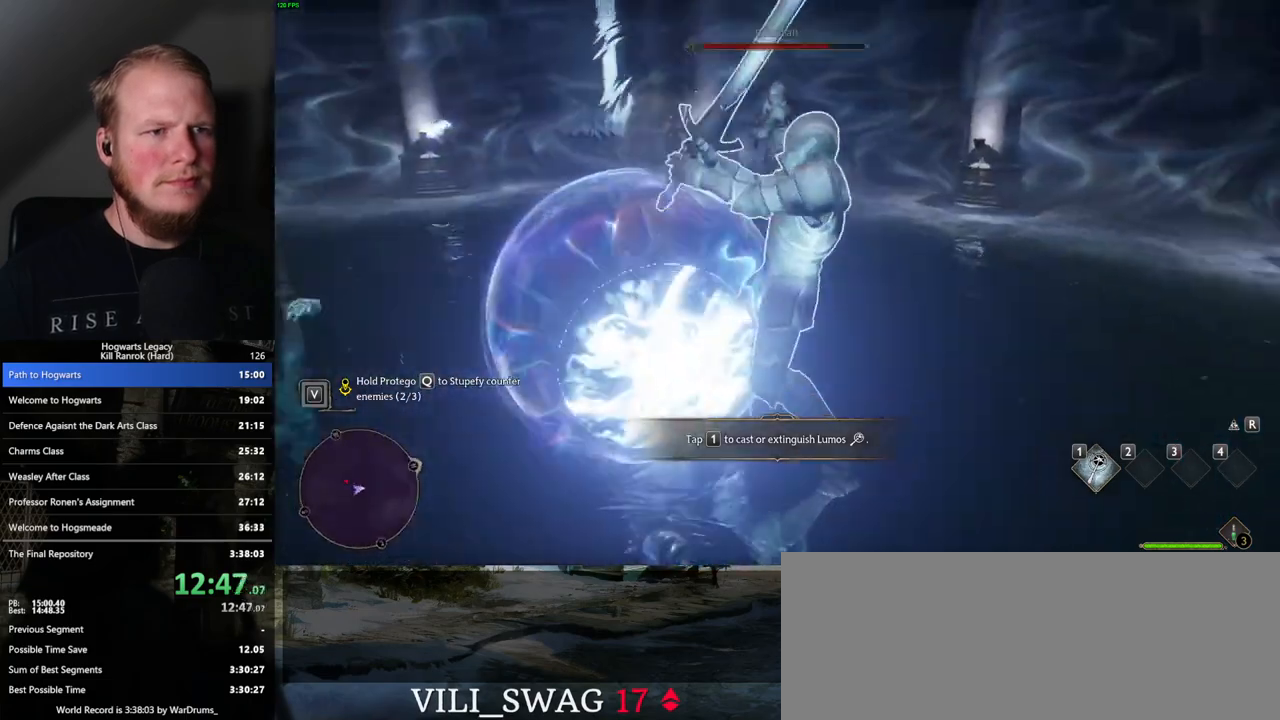
{"keys": ["q"], "mouse": [], "events": []}
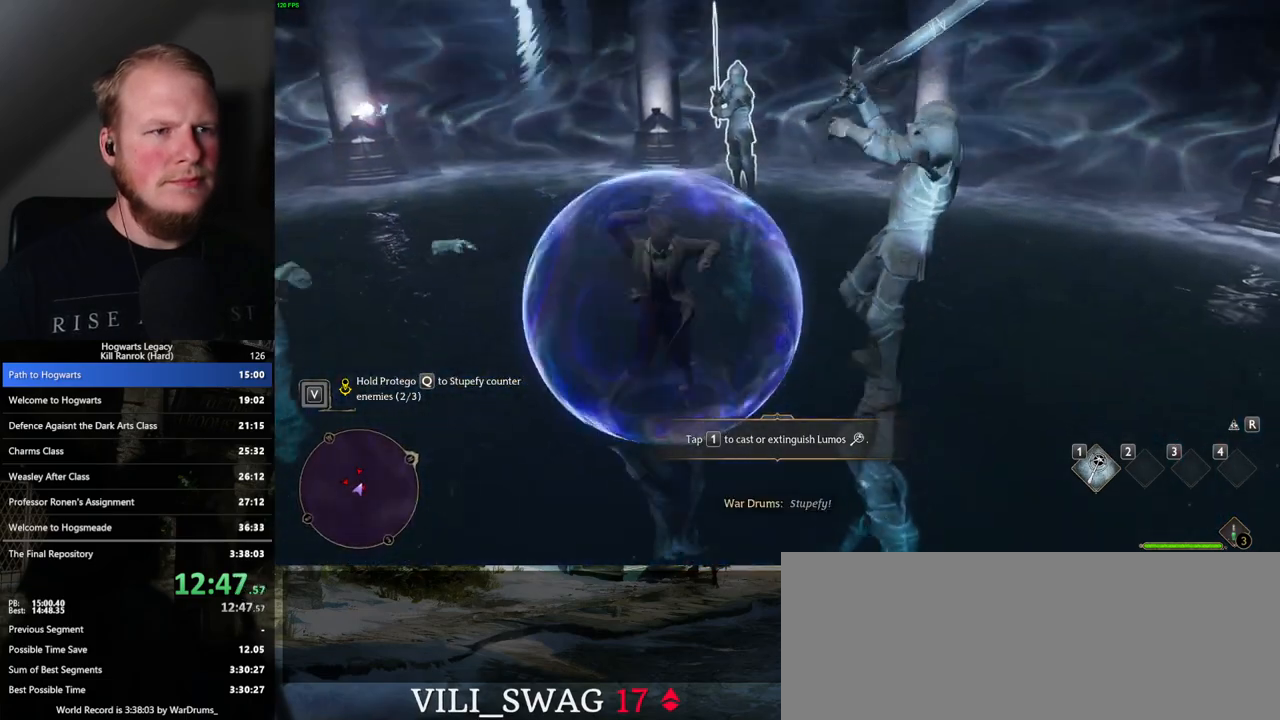
{"keys": [], "mouse": ["left"], "events": [[483, "mouse_left", "down"], [483, "q", "up"]]}
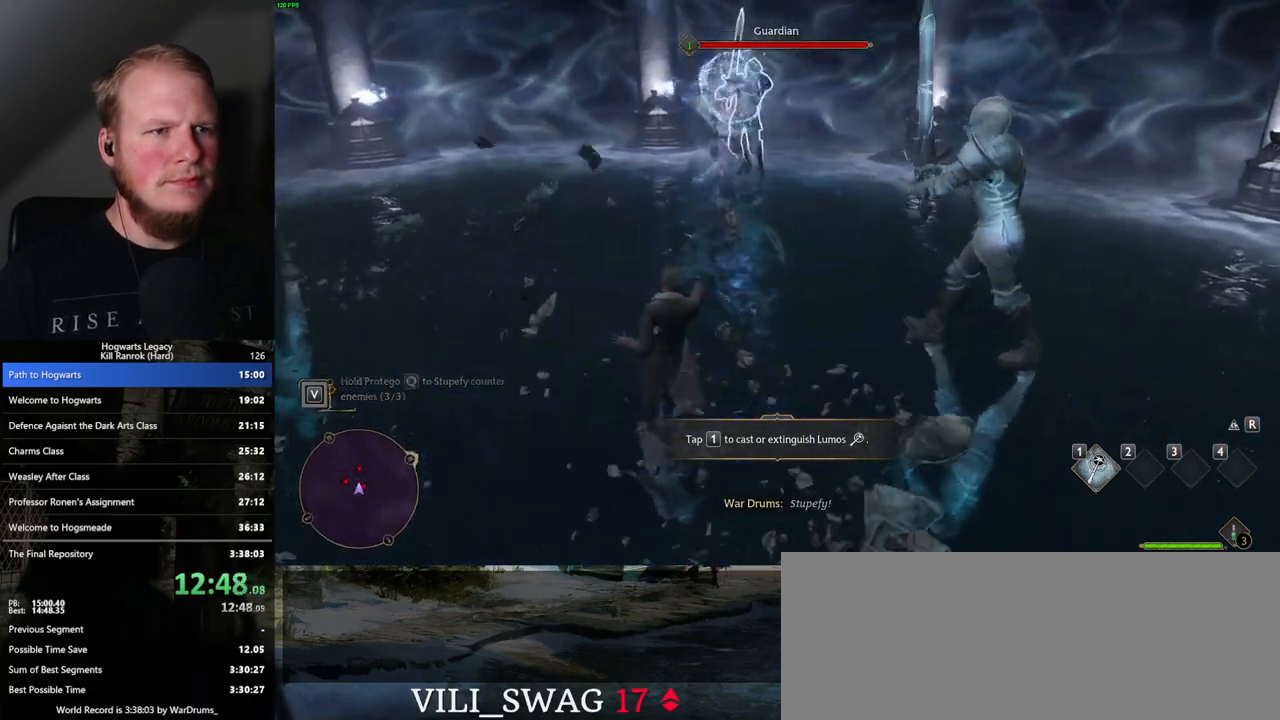
{"keys": [], "mouse": ["left"], "events": [[83, "mouse_left", "up"], [183, "mouse_left", "down"], [267, "mouse_left", "up"], [350, "mouse_left", "down"], [433, "mouse_left", "up"], [500, "mouse_left", "down"]]}
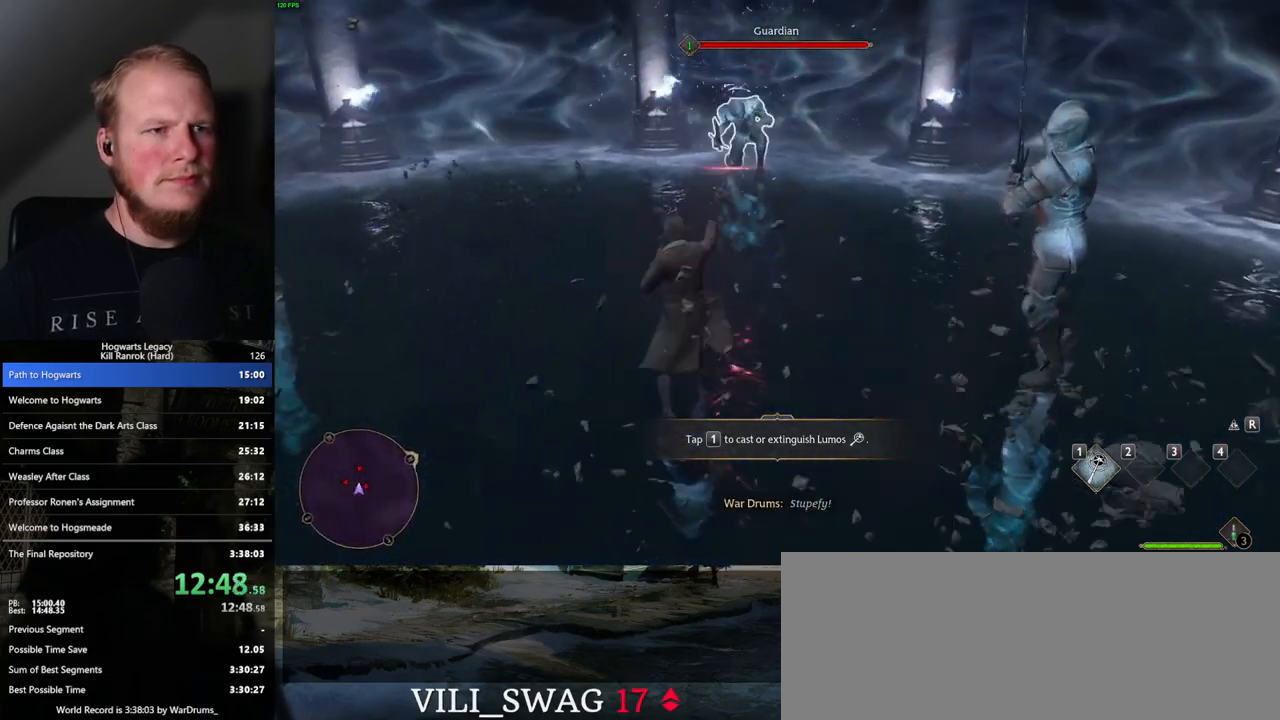
{"keys": [], "mouse": [], "events": [[83, "mouse_left", "up"], [167, "mouse_left", "down"], [267, "mouse_left", "up"], [350, "mouse_left", "down"], [433, "mouse_left", "up"]]}
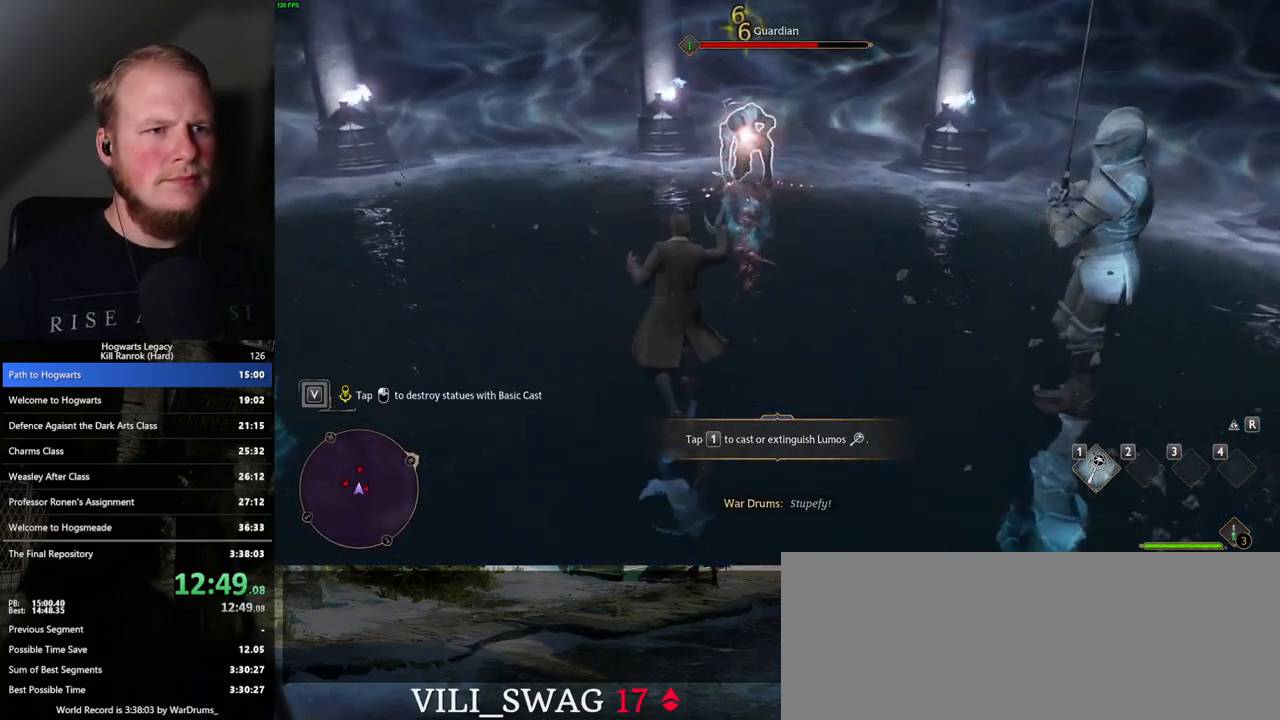
{"keys": [], "mouse": [], "events": [[33, "mouse_left", "down"], [100, "mouse_left", "up"], [183, "mouse_left", "down"], [267, "mouse_left", "up"], [350, "mouse_left", "down"], [433, "mouse_left", "up"]]}
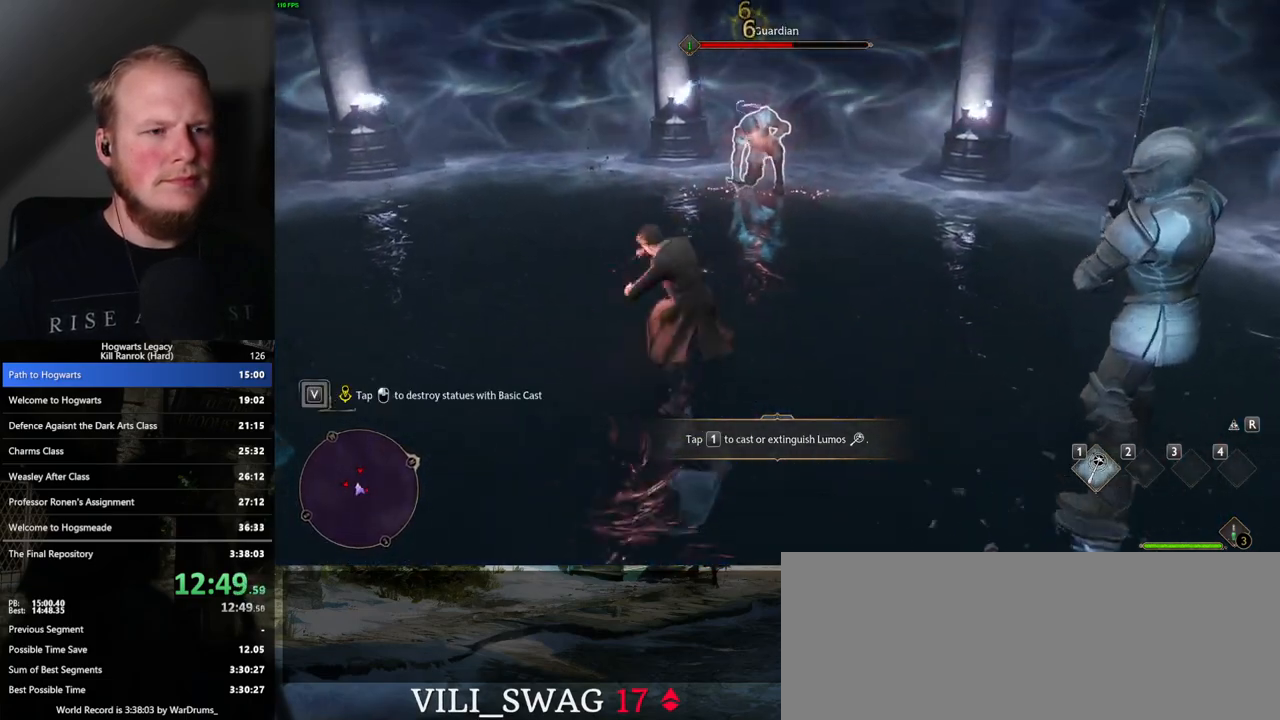
{"keys": [], "mouse": [], "events": [[33, "mouse_left", "down"], [100, "mouse_left", "up"], [183, "mouse_left", "down"], [283, "mouse_left", "up"], [350, "mouse_left", "down"], [450, "mouse_left", "up"]]}